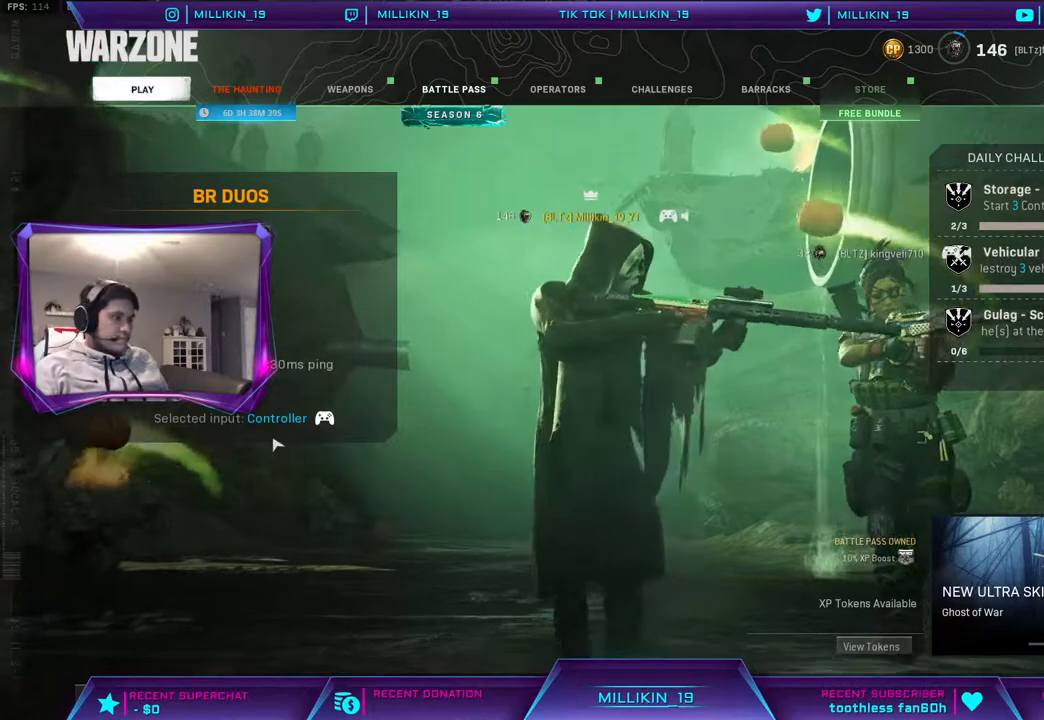
Gameplay with a controller (PlayStation layout); each line is a JSON object with the inputs held at the frame after it (dt_ms = milliseconds from this image to that frame). "events" lists button and stick changes between this image and that frame as [ms after this image, input, new state], when the widget could be followed in between.
{"dt_ms": 500, "buttons": [], "left_stick": "down-right", "right_stick": "center", "events": [[350, "left_stick", "right"], [450, "left_stick", "down-right"]]}
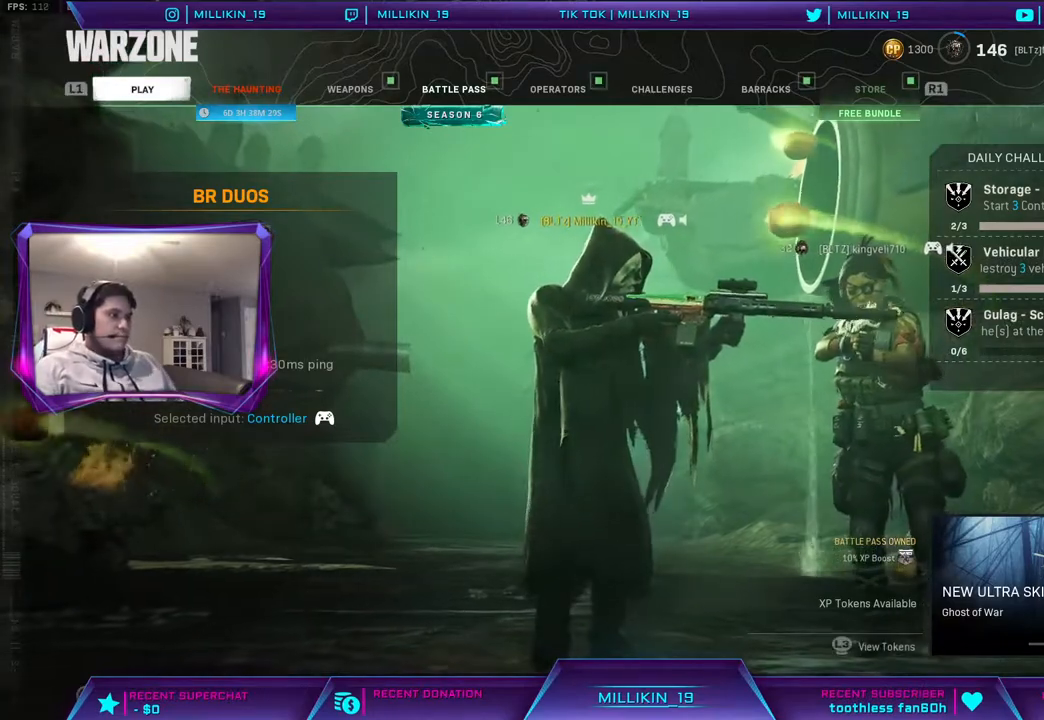
{"dt_ms": 500, "buttons": [], "left_stick": "center", "right_stick": "center", "events": [[83, "left_stick", "center"]]}
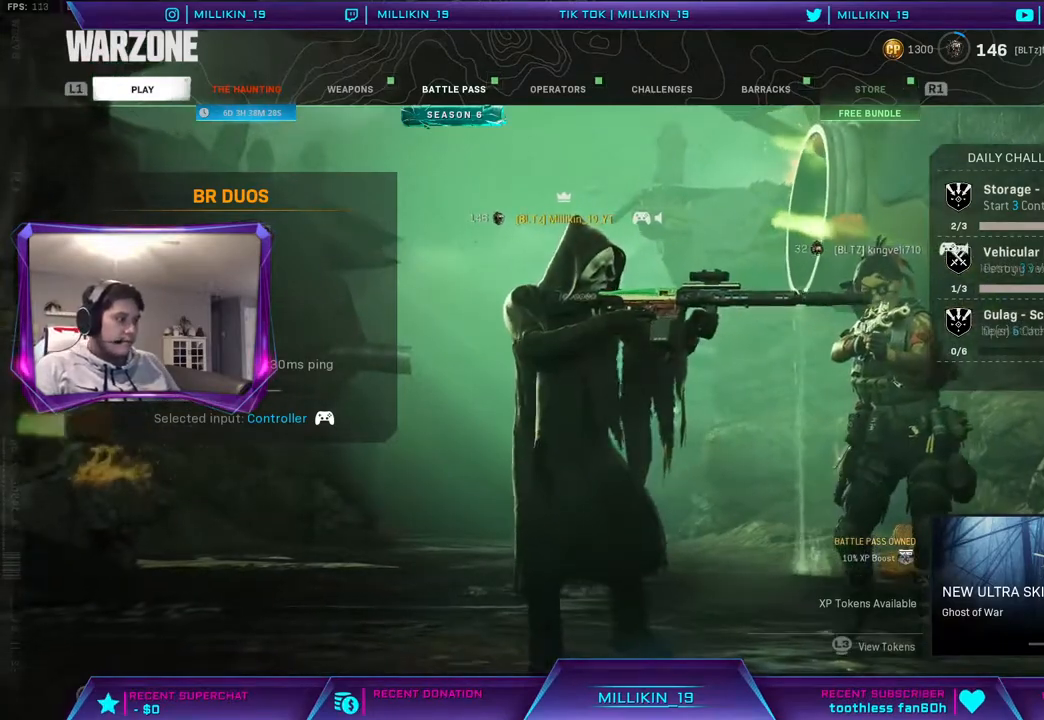
{"dt_ms": 1000, "buttons": [], "left_stick": "center", "right_stick": "center"}
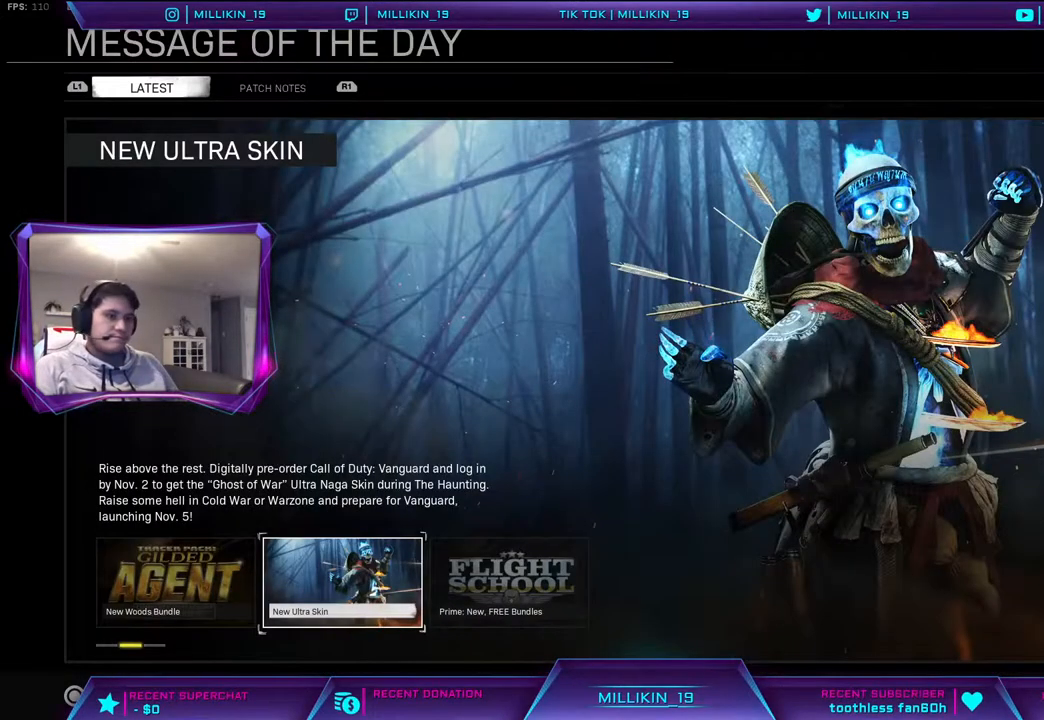
{"dt_ms": 500, "buttons": [], "left_stick": "center", "right_stick": "center", "events": []}
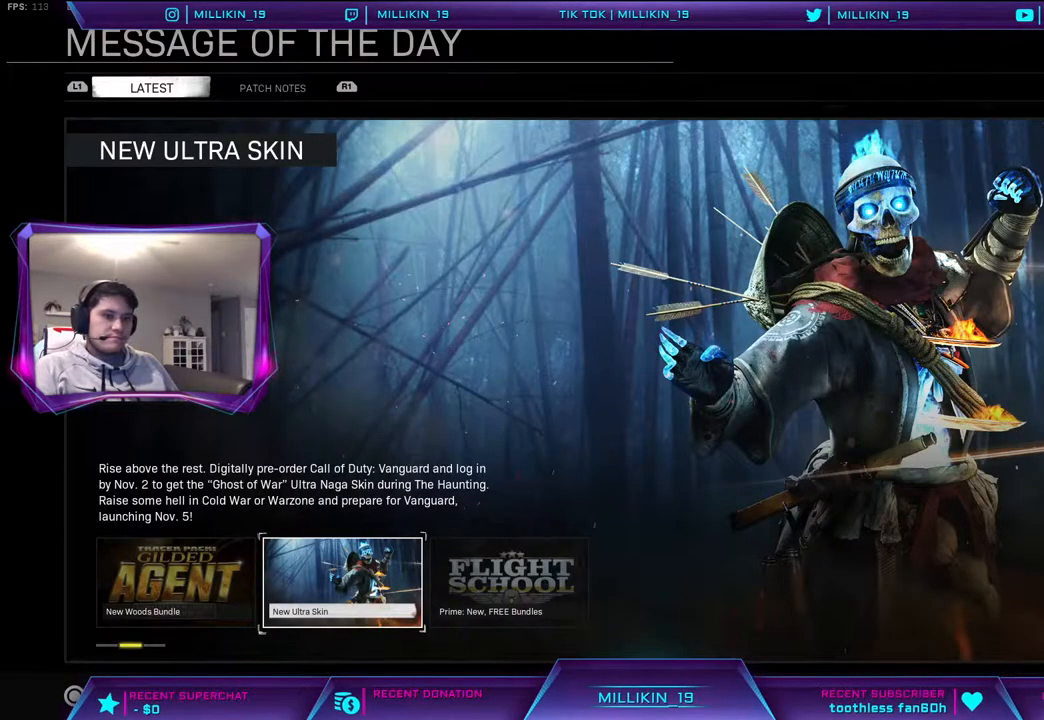
{"dt_ms": 500, "buttons": [], "left_stick": "center", "right_stick": "center", "events": [[50, "CROSS", "down"], [267, "CROSS", "up"]]}
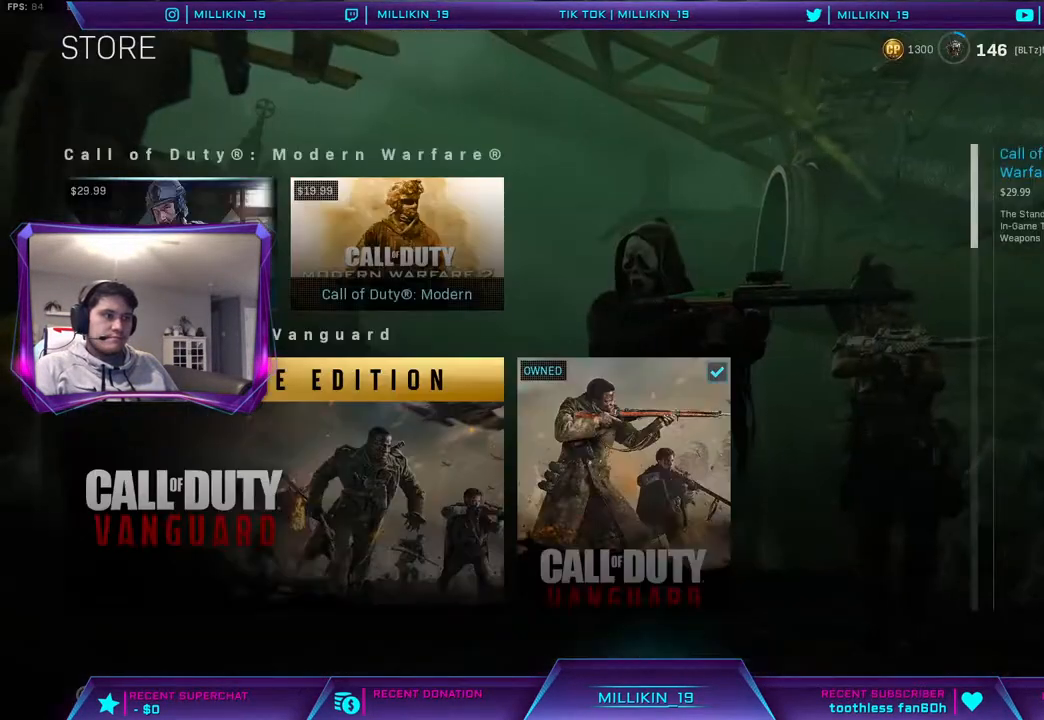
{"dt_ms": 500, "buttons": [], "left_stick": "center", "right_stick": "center", "events": []}
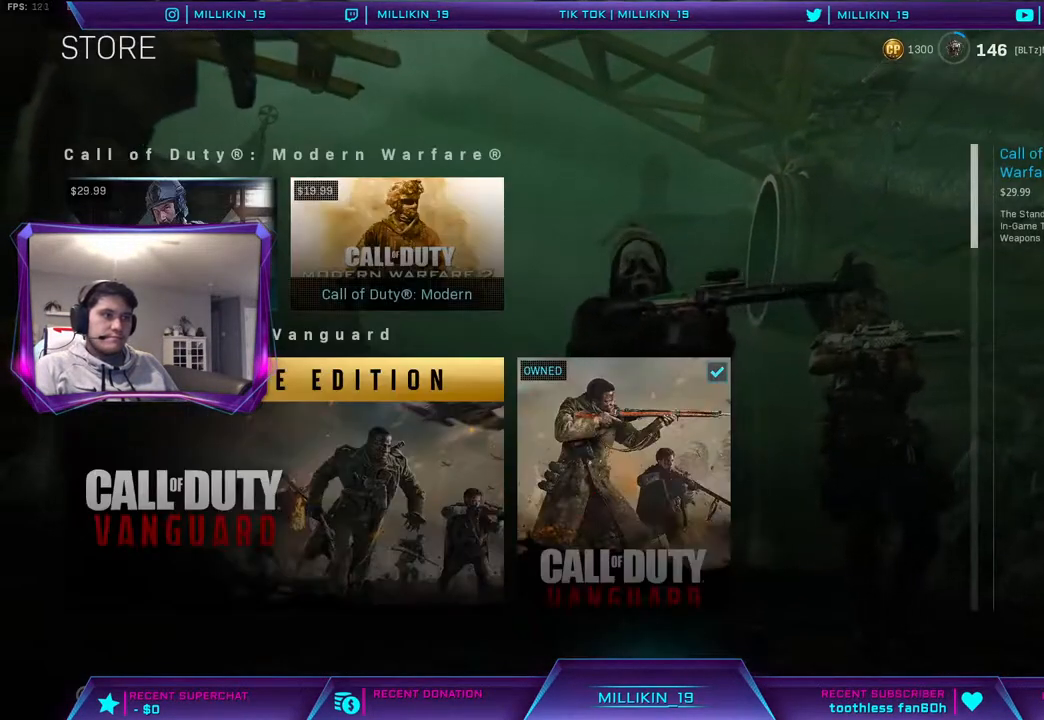
{"dt_ms": 500, "buttons": [], "left_stick": "center", "right_stick": "center", "events": []}
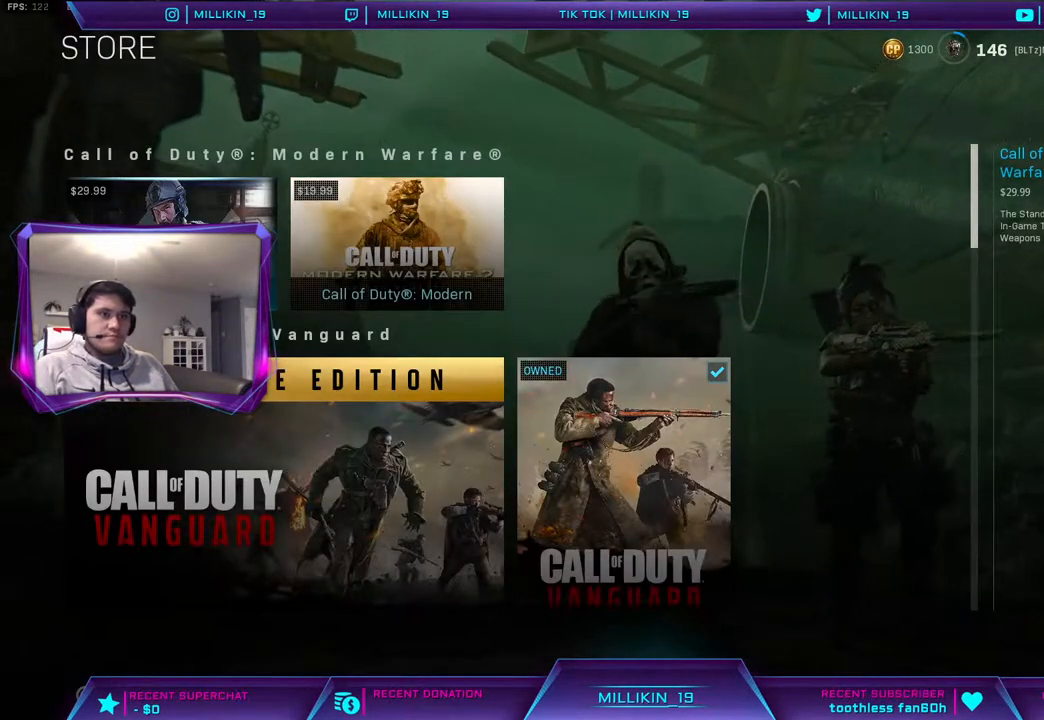
{"dt_ms": 500, "buttons": [], "left_stick": "center", "right_stick": "center", "events": []}
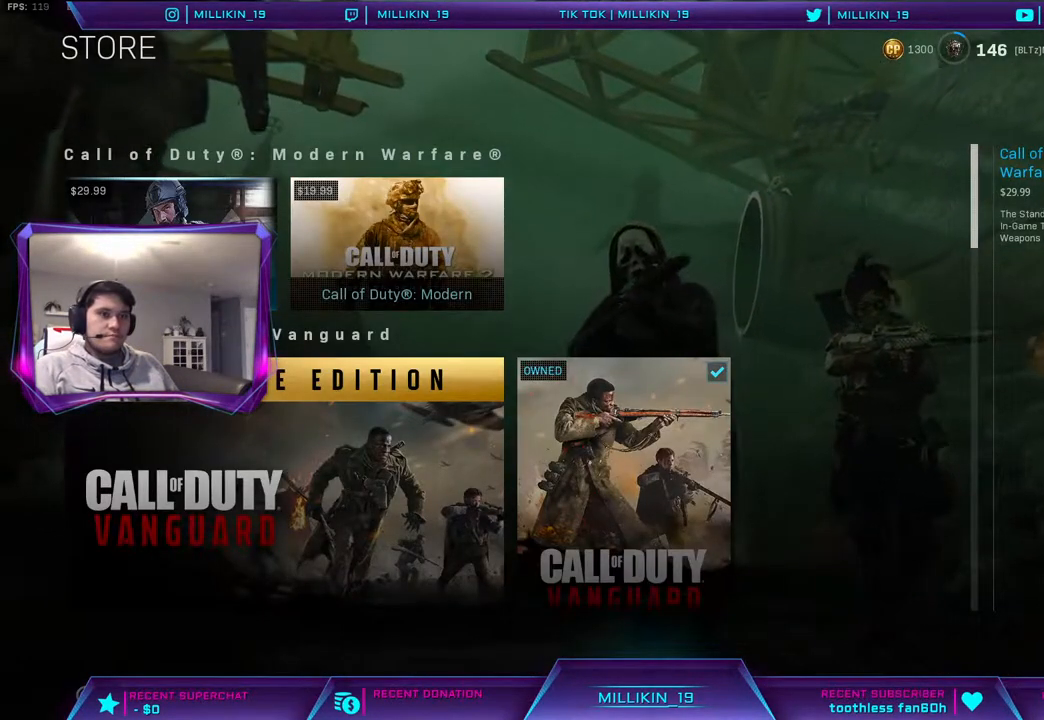
{"dt_ms": 500, "buttons": [], "left_stick": "center", "right_stick": "center", "events": []}